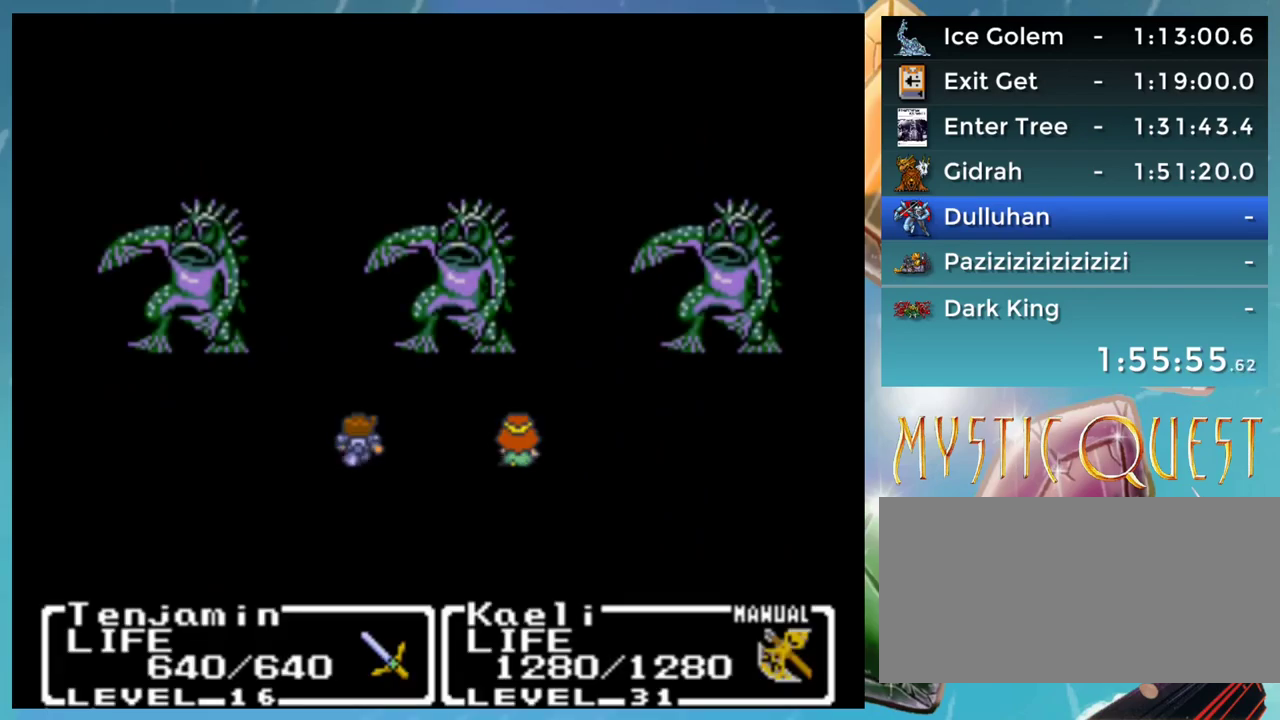
Gameplay with a controller (Nintendo layout); each line is a JSON object with the inputs held at the frame after it. "events" lists button and stick changes between this image and that frame as [ms after this image, input, new state], when the widget could be followed in between. Not read: DPAD_DOWN DPAD_UP L1 L3 R3.
{"buttons": ["A"], "events": [[250, "A", "down"]]}
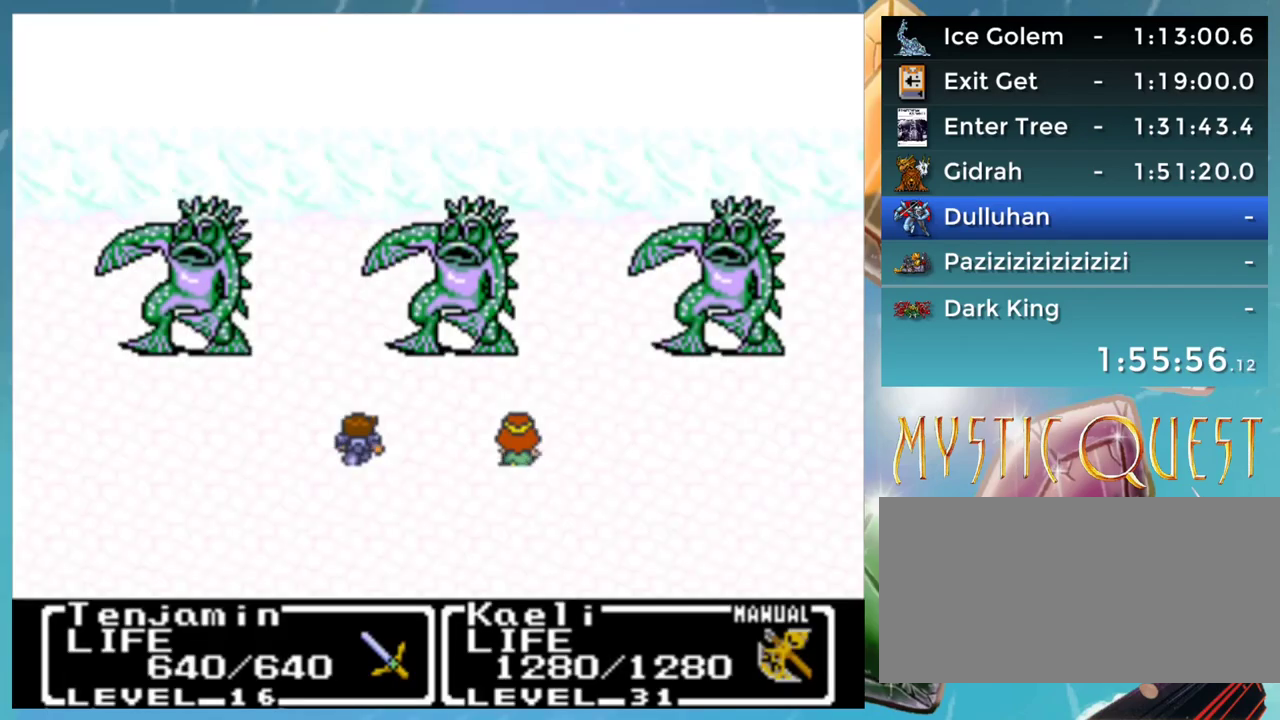
{"buttons": [], "events": [[167, "A", "up"]]}
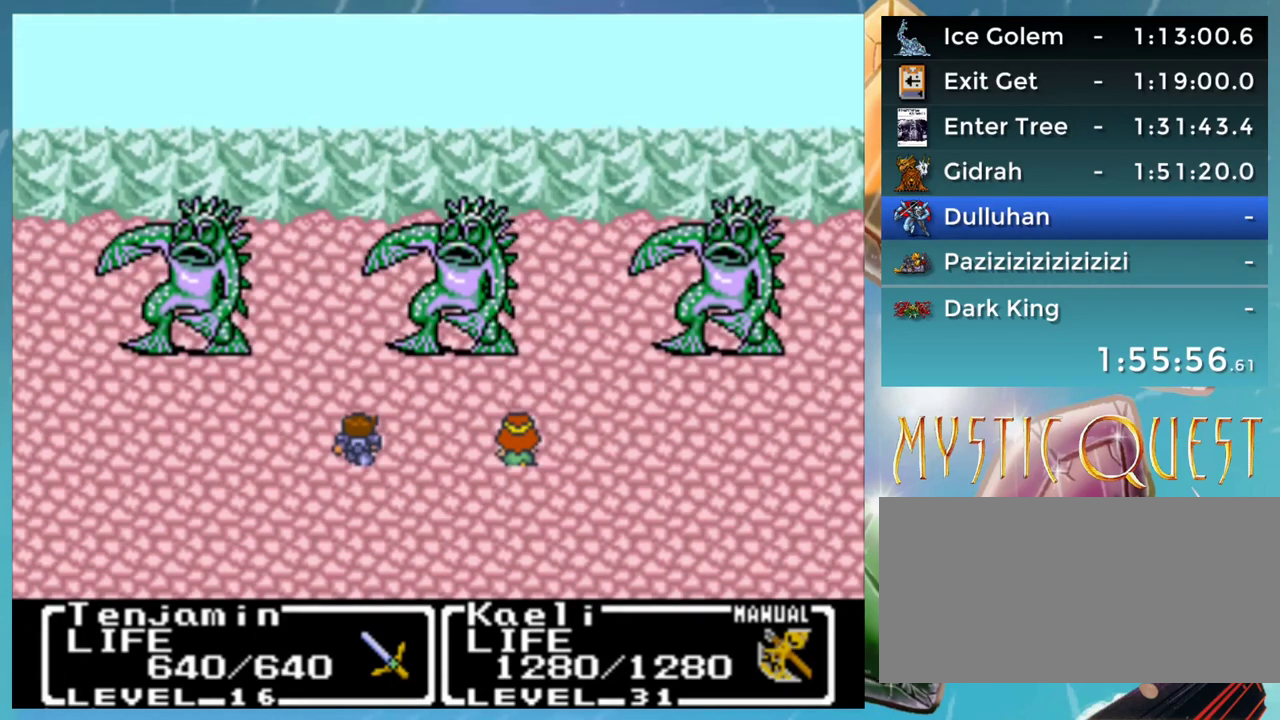
{"buttons": [], "events": []}
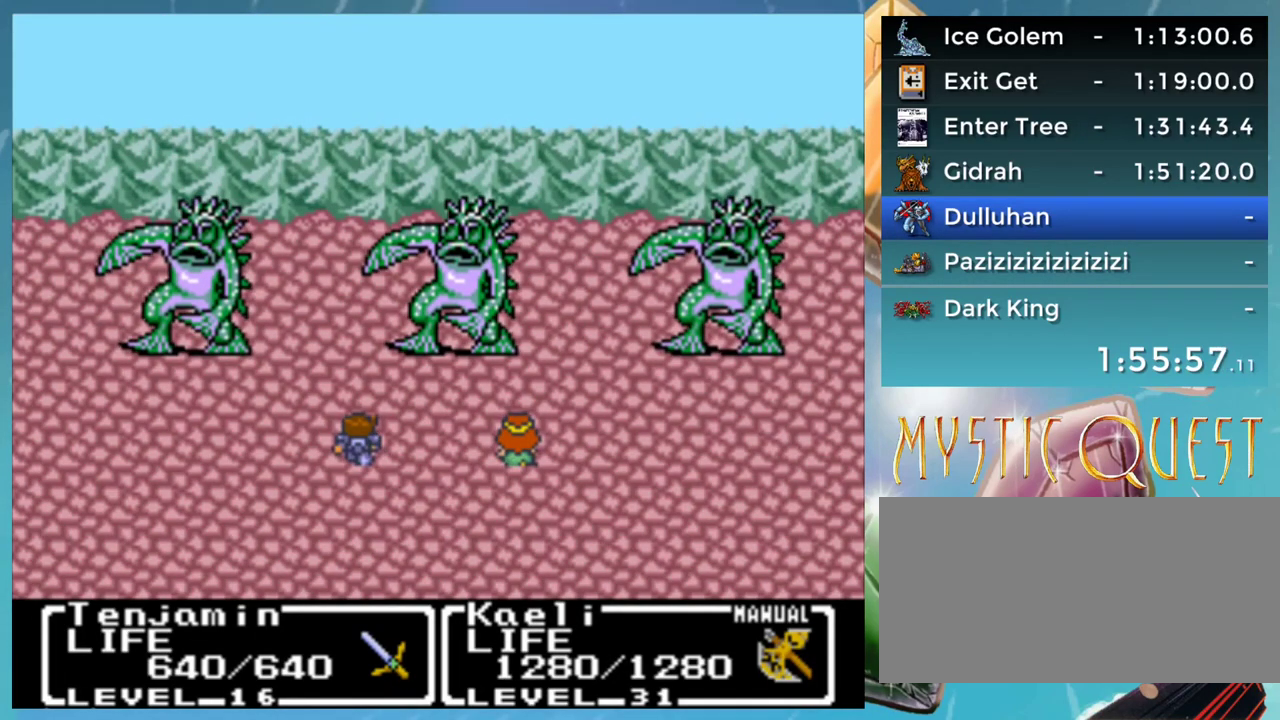
{"buttons": [], "events": []}
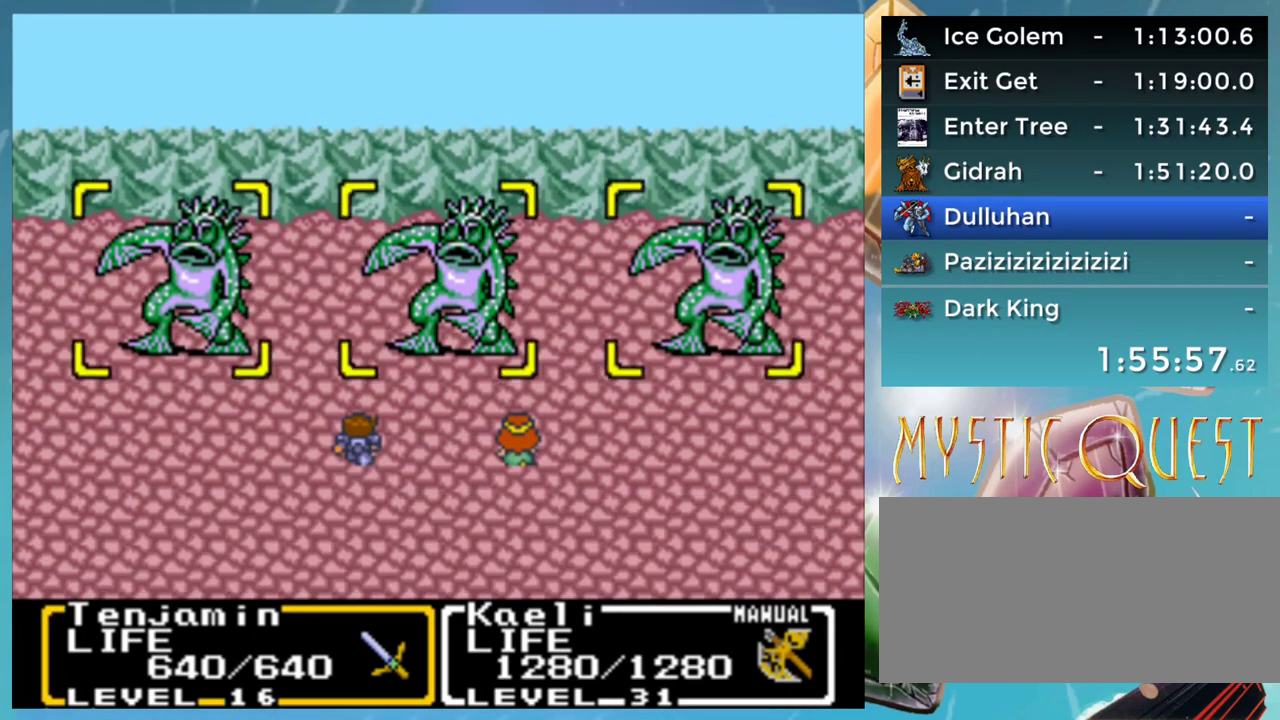
{"buttons": [], "events": [[217, "A", "down"], [267, "A", "up"]]}
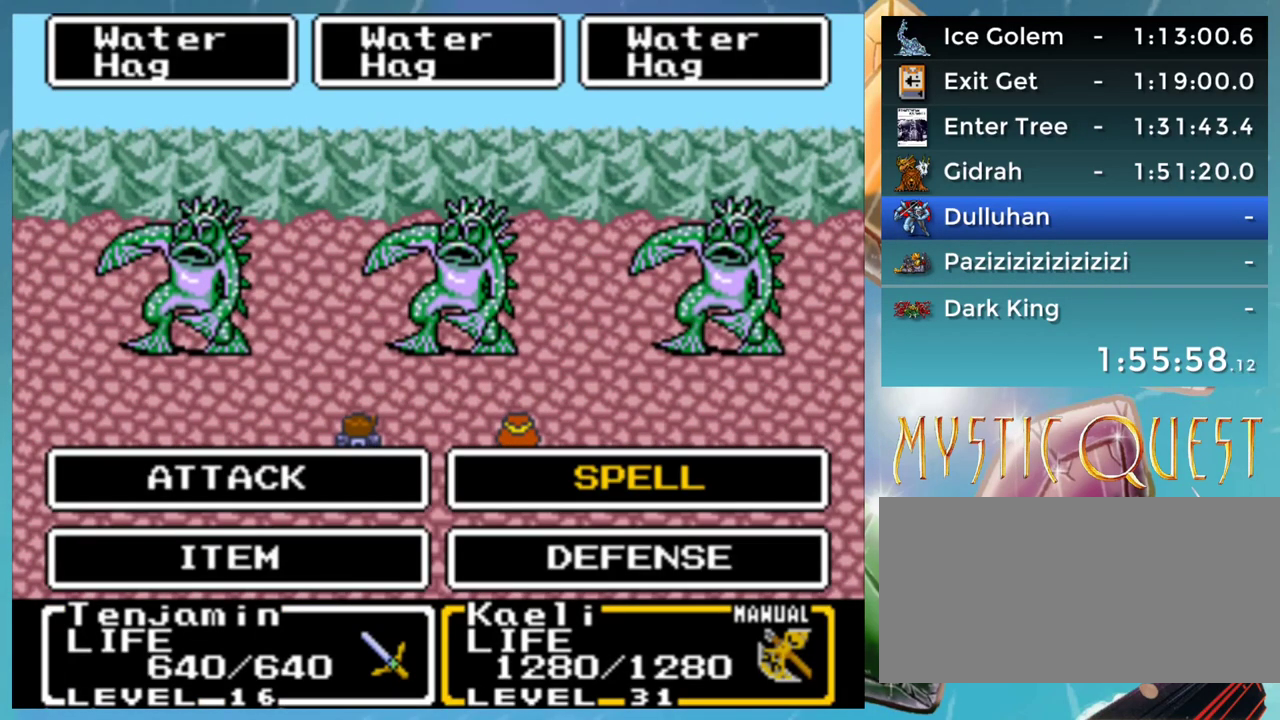
{"buttons": [], "events": [[17, "A", "down"], [67, "A", "up"], [167, "A", "down"], [233, "A", "up"], [317, "A", "down"], [367, "A", "up"]]}
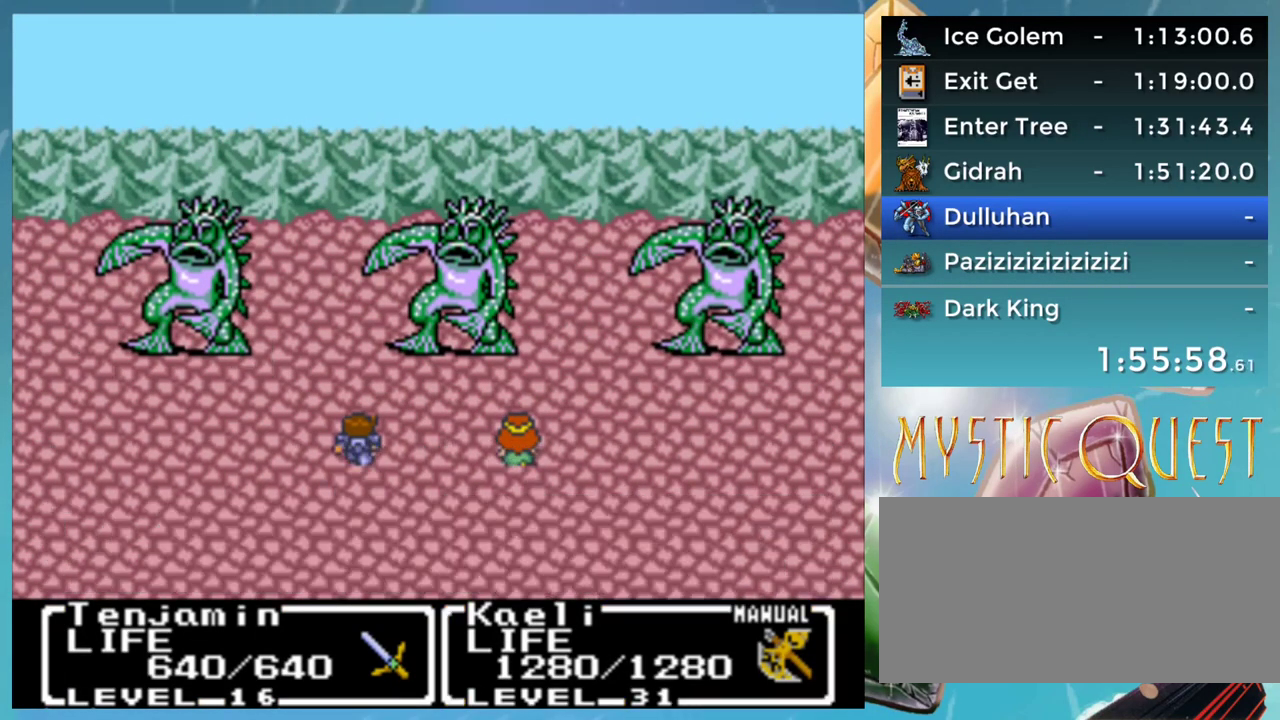
{"buttons": ["B"], "events": [[100, "A", "down"], [167, "A", "up"], [183, "B", "down"], [250, "A", "down"], [267, "B", "up"], [300, "A", "up"], [367, "B", "down"], [383, "A", "down"], [417, "B", "up"], [467, "A", "up"], [483, "B", "down"]]}
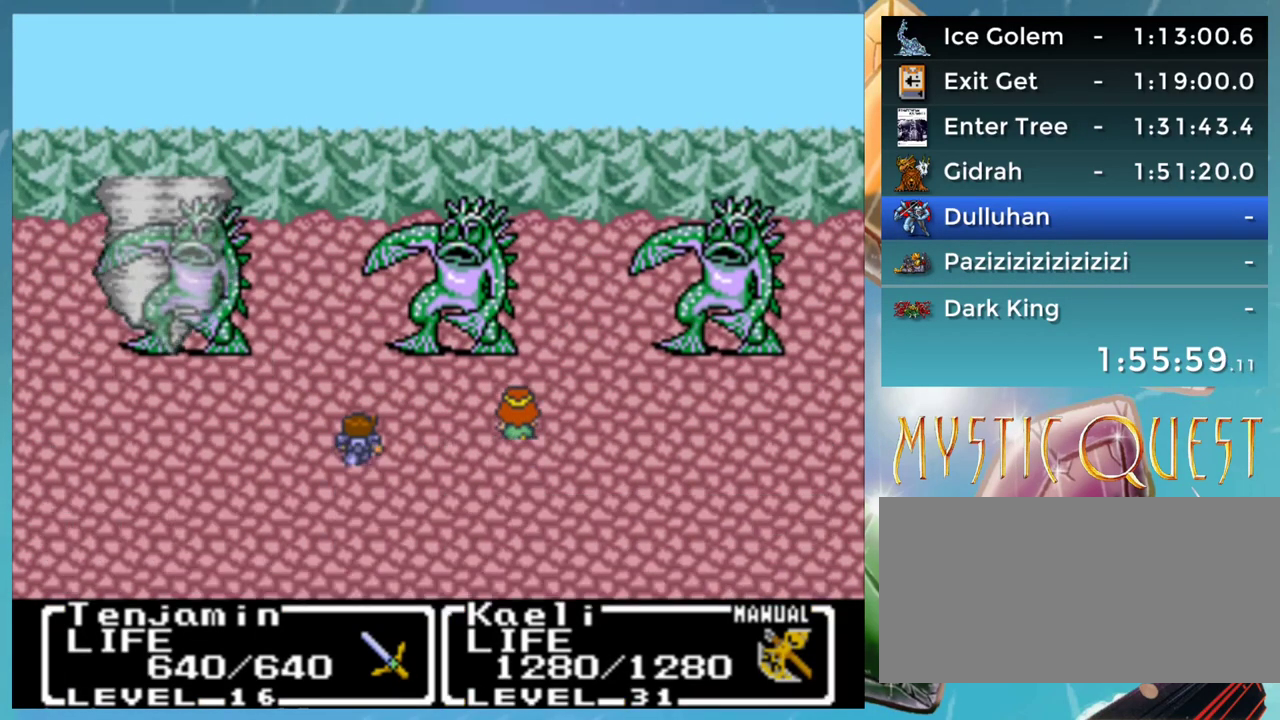
{"buttons": ["A", "B"], "events": [[50, "A", "down"], [67, "B", "up"], [100, "A", "up"], [150, "B", "down"], [183, "A", "down"], [217, "B", "up"], [250, "A", "up"], [317, "B", "down"], [367, "A", "down"], [383, "B", "up"], [417, "A", "up"], [467, "B", "down"], [500, "A", "down"]]}
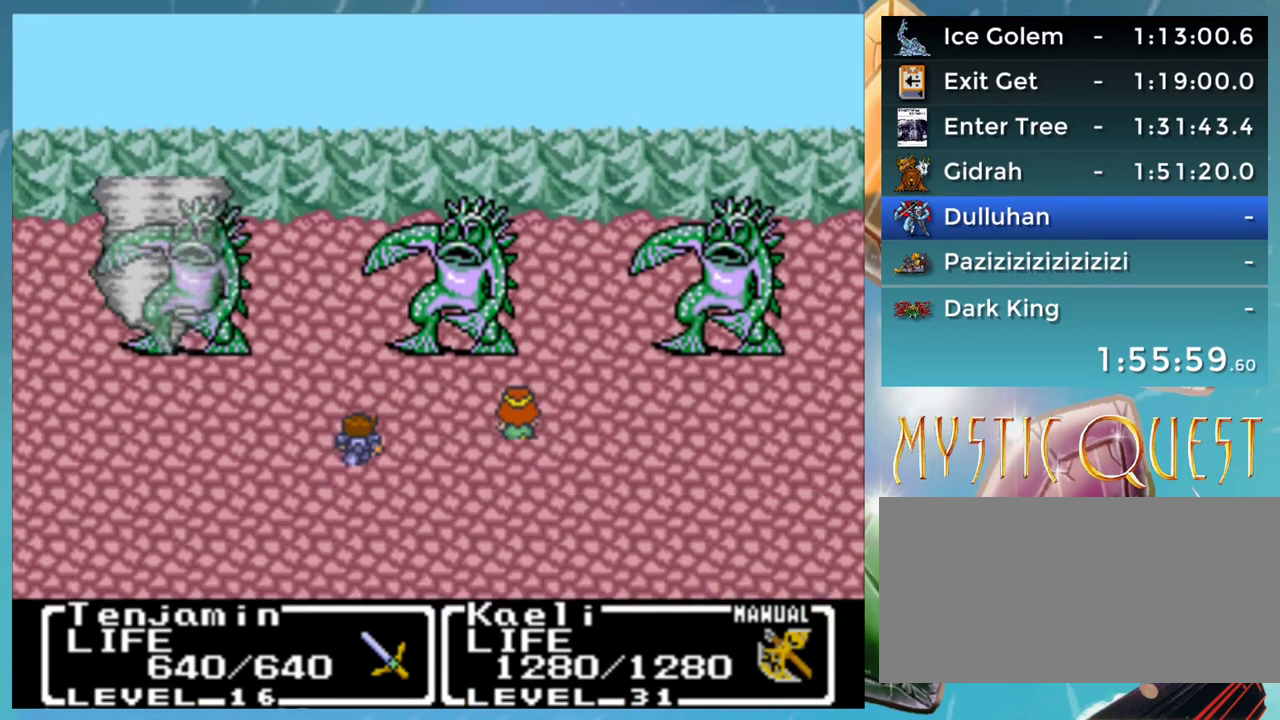
{"buttons": ["A"], "events": [[50, "B", "up"], [83, "A", "up"], [133, "B", "down"], [183, "A", "down"], [217, "B", "up"], [233, "A", "up"], [283, "B", "down"], [333, "A", "down"], [367, "B", "up"], [383, "A", "up"], [483, "A", "down"]]}
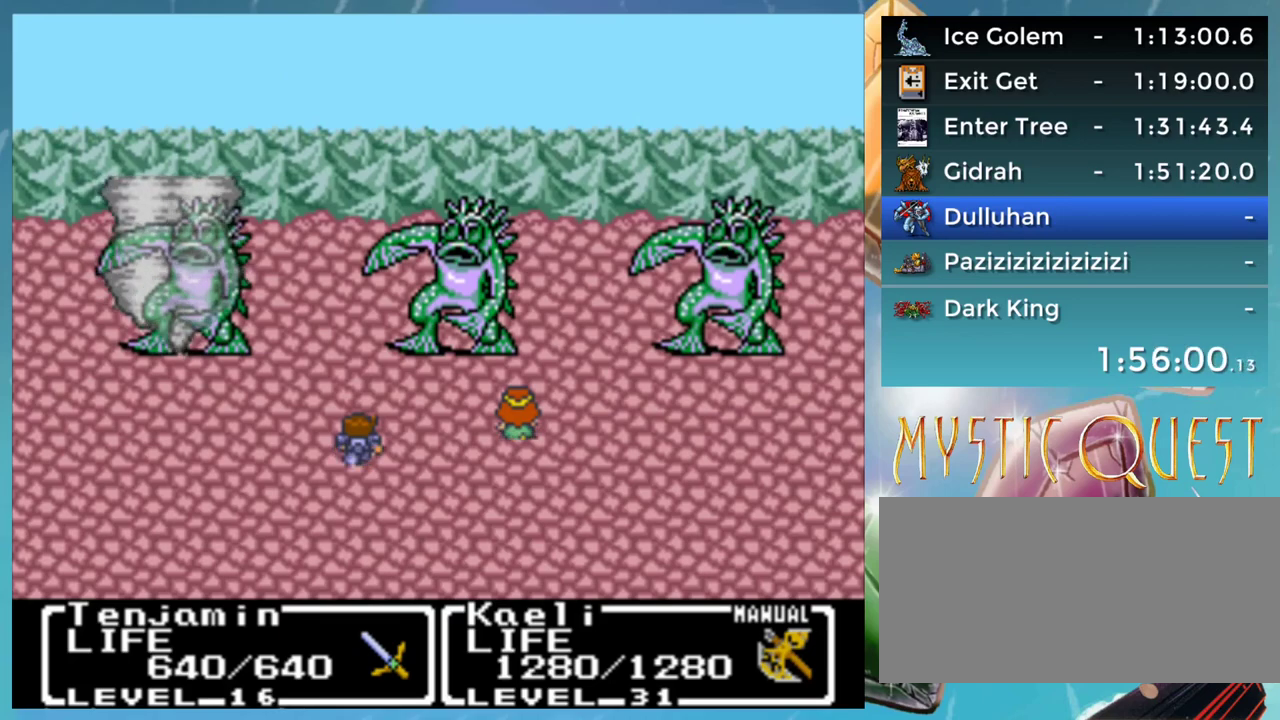
{"buttons": ["A"], "events": [[50, "A", "up"], [100, "B", "down"], [133, "A", "down"], [167, "B", "up"], [200, "A", "up"], [250, "B", "down"], [300, "A", "down"], [317, "B", "up"], [367, "A", "up"], [433, "A", "down"]]}
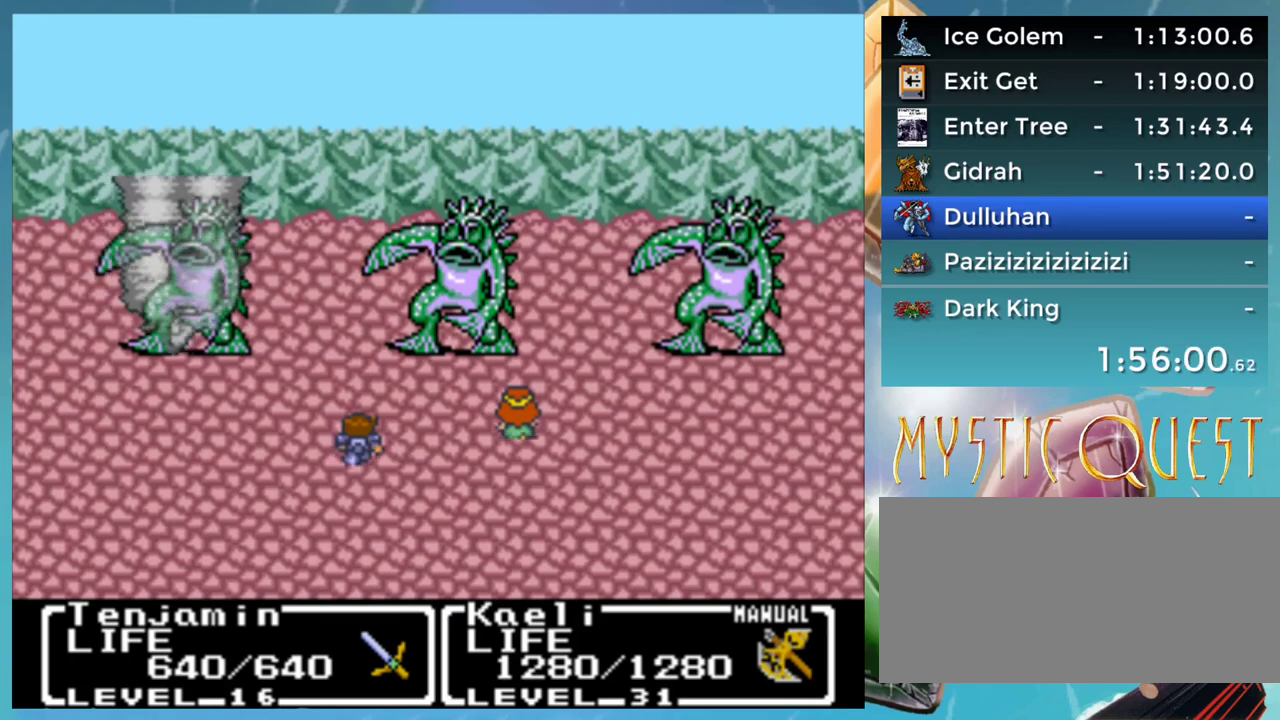
{"buttons": [], "events": [[17, "A", "up"], [33, "B", "down"], [117, "A", "down"], [133, "B", "up"], [167, "A", "up"], [200, "B", "down"], [250, "A", "down"], [283, "B", "up"], [317, "A", "up"], [367, "B", "down"], [417, "A", "down"], [433, "B", "up"], [483, "A", "up"]]}
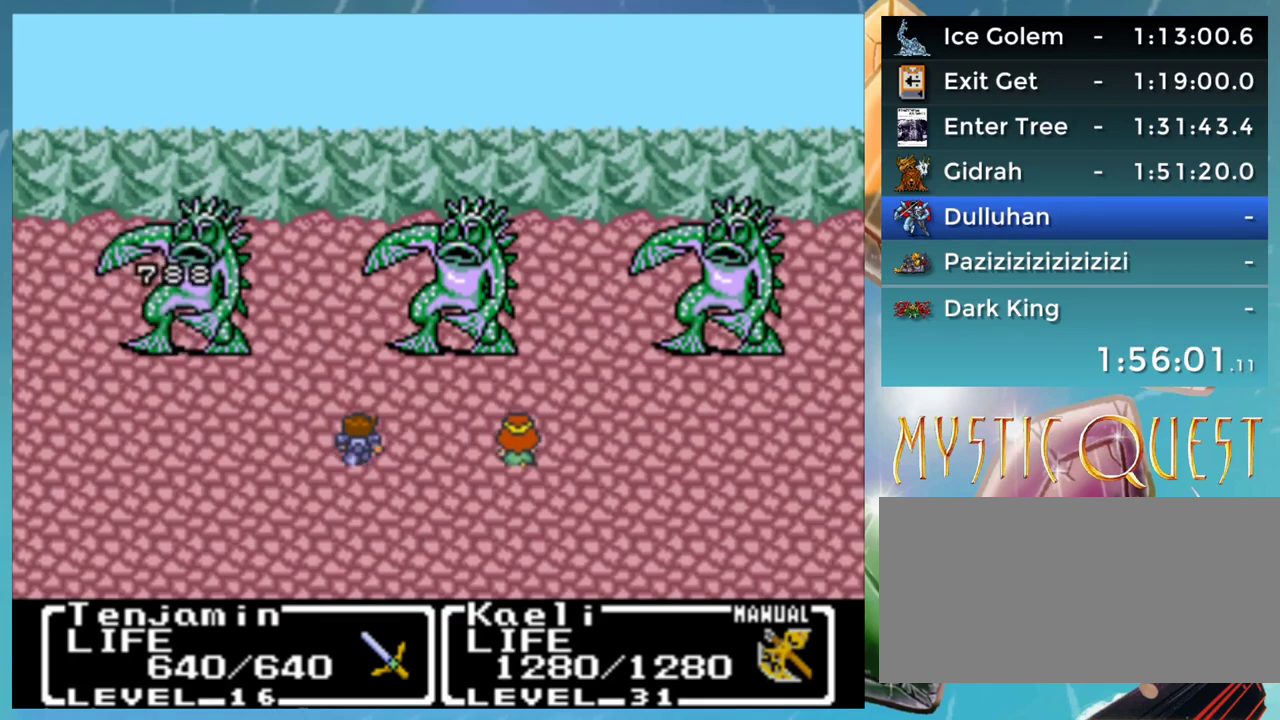
{"buttons": ["B"], "events": [[17, "B", "down"], [67, "A", "down"], [83, "B", "up"], [117, "A", "up"], [167, "B", "down"], [200, "A", "down"], [217, "B", "up"], [283, "A", "up"], [367, "A", "down"], [417, "A", "up"], [483, "B", "down"]]}
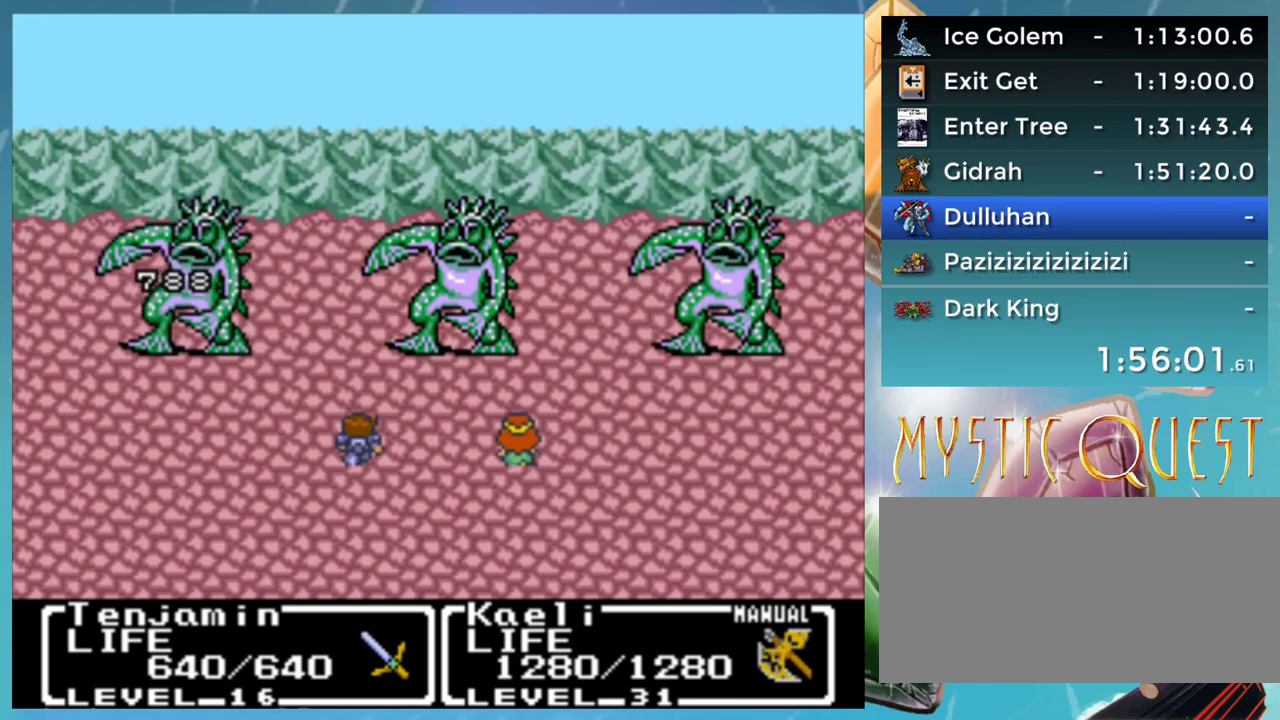
{"buttons": ["A"], "events": [[17, "A", "down"], [33, "B", "up"], [67, "A", "up"], [283, "B", "down"], [317, "A", "down"], [333, "B", "up"], [383, "A", "up"], [433, "B", "down"], [450, "A", "down"], [483, "B", "up"]]}
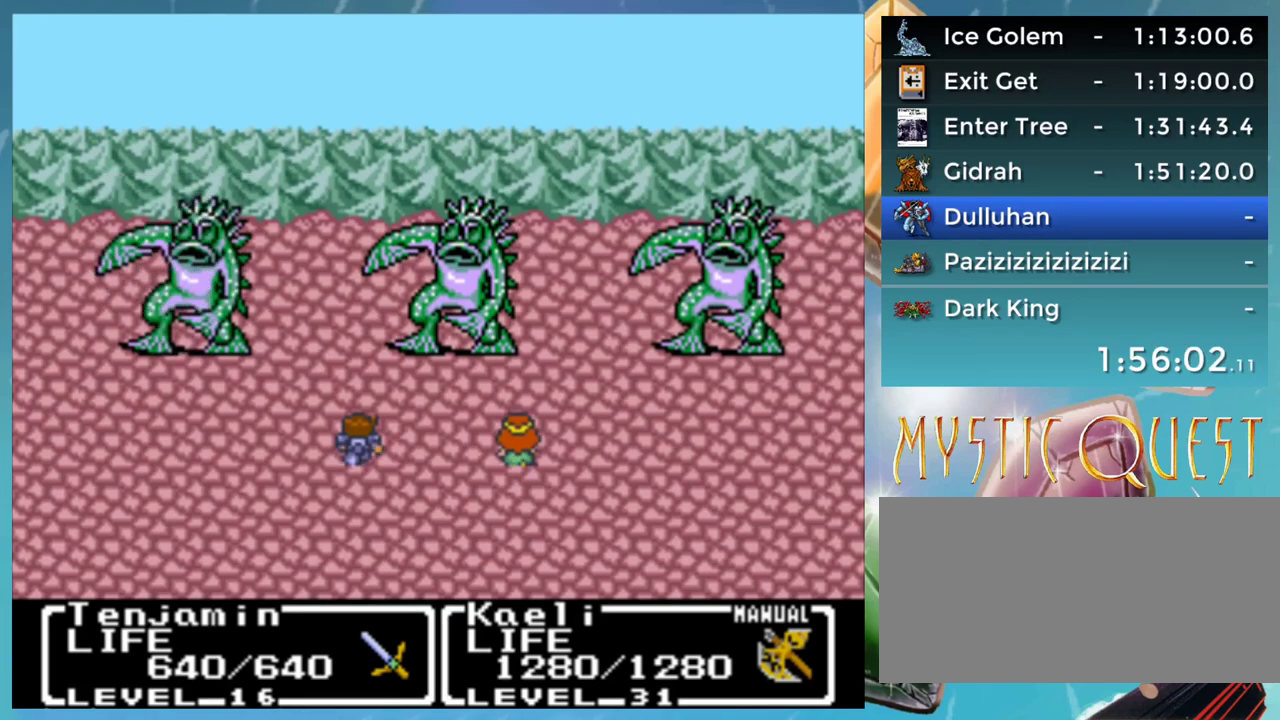
{"buttons": [], "events": [[33, "A", "up"], [83, "B", "down"], [117, "A", "down"], [133, "B", "up"], [183, "A", "up"], [250, "B", "down"], [283, "A", "down"], [317, "B", "up"], [333, "A", "up"], [383, "B", "down"], [433, "A", "down"], [467, "B", "up"], [500, "A", "up"]]}
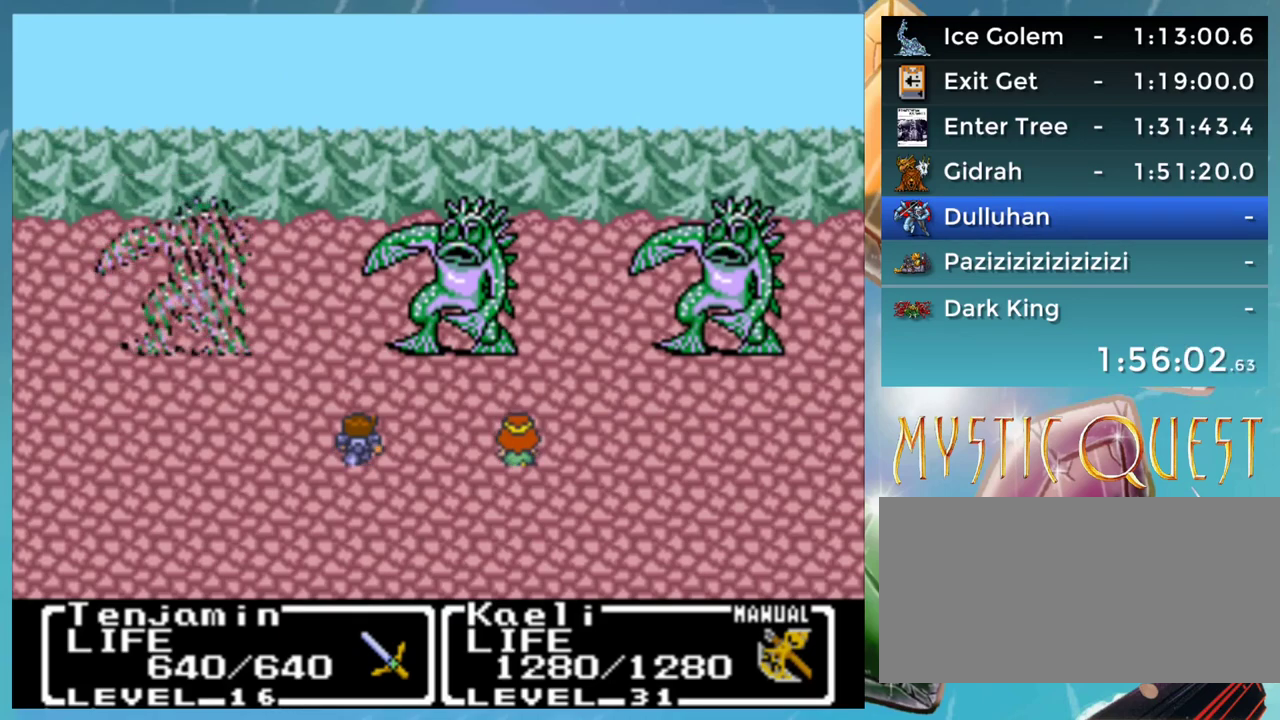
{"buttons": ["B"], "events": [[50, "B", "down"], [100, "A", "down"], [117, "B", "up"], [150, "A", "up"], [183, "B", "down"], [267, "A", "down"], [267, "B", "up"], [317, "A", "up"], [350, "B", "down"], [383, "A", "down"], [417, "B", "up"], [483, "A", "up"], [500, "B", "down"]]}
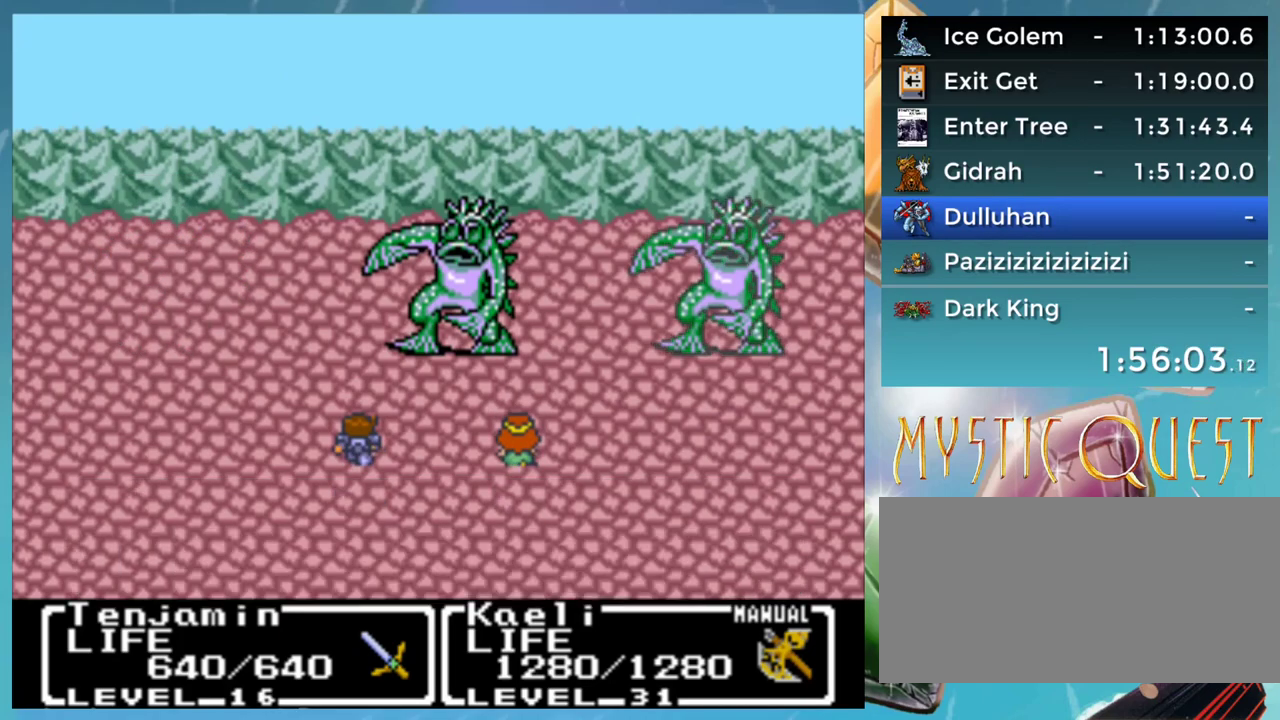
{"buttons": ["B"], "events": [[50, "A", "down"], [83, "B", "up"], [133, "A", "up"], [183, "B", "down"], [217, "A", "down"], [267, "B", "up"], [283, "A", "up"], [367, "A", "down"], [433, "A", "up"], [483, "B", "down"]]}
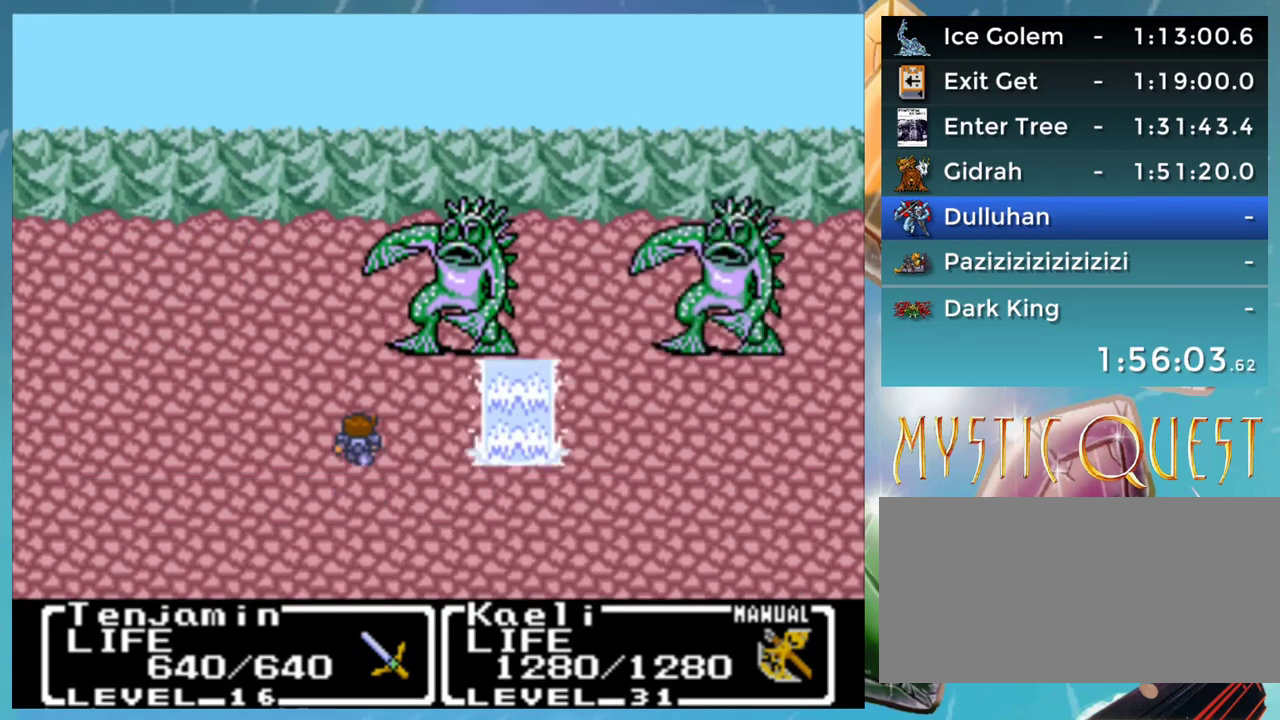
{"buttons": ["B"], "events": [[33, "A", "down"], [50, "B", "up"], [100, "A", "up"], [133, "B", "down"], [183, "A", "down"], [217, "B", "up"], [233, "A", "up"], [300, "B", "down"], [350, "A", "down"], [367, "B", "up"], [400, "A", "up"], [450, "B", "down"]]}
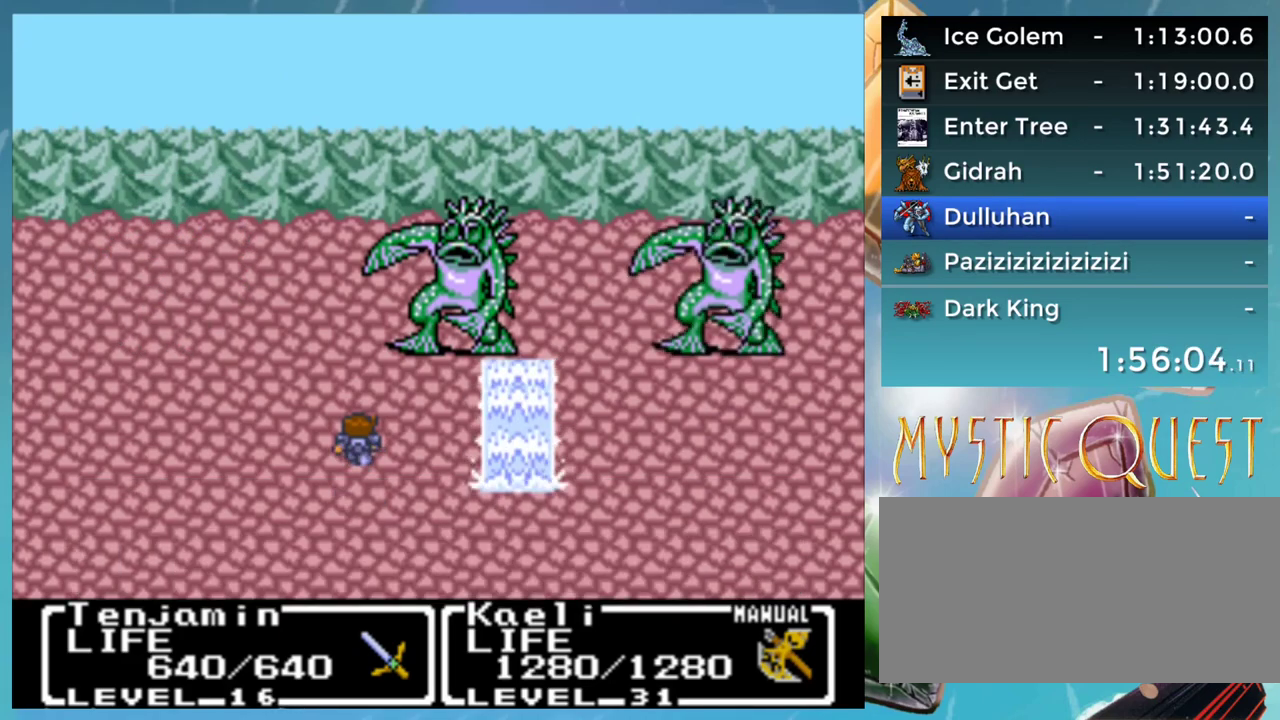
{"buttons": ["A"], "events": [[33, "B", "up"], [117, "B", "down"], [133, "A", "down"], [167, "B", "up"], [200, "A", "up"], [250, "B", "down"], [300, "A", "down"], [317, "B", "up"], [367, "A", "up"], [417, "B", "down"], [433, "A", "down"], [500, "B", "up"]]}
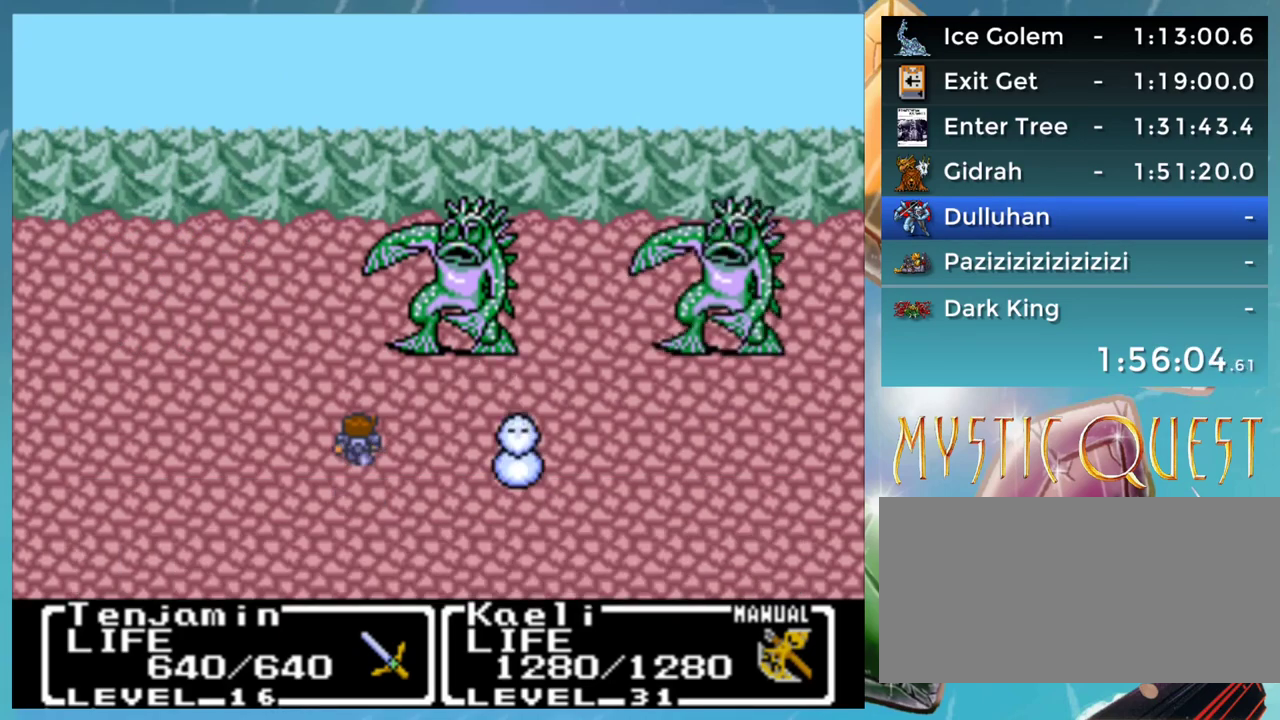
{"buttons": [], "events": [[17, "A", "up"], [83, "B", "down"], [133, "B", "up"], [233, "B", "down"], [267, "A", "down"], [300, "B", "up"], [333, "A", "up"], [383, "B", "down"], [417, "A", "down"], [433, "B", "up"], [467, "A", "up"]]}